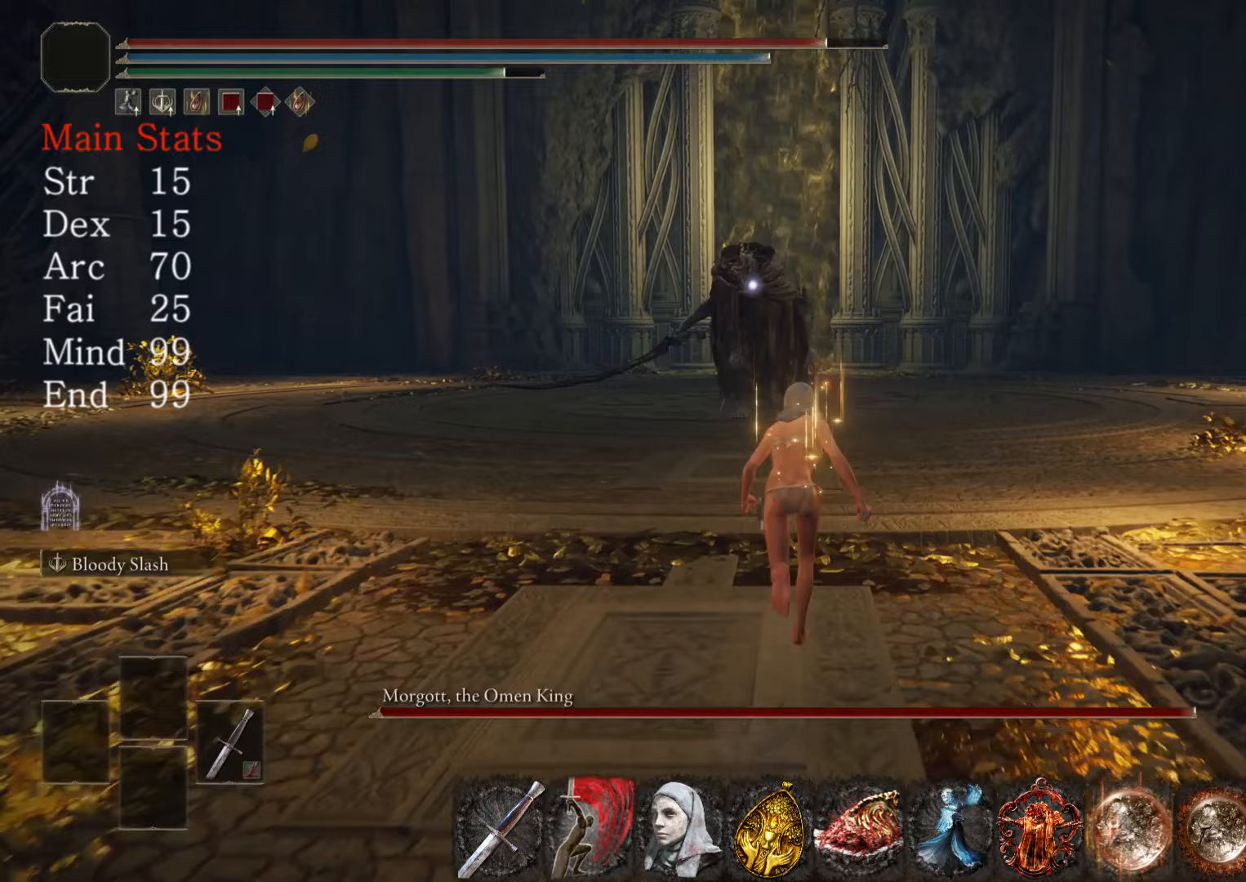
Gameplay with a controller (PlayStation layout); each line is a JSON object with the inputs held at the frame after it. "events" lists button and stick changes between this image and that frame as [ms after this image, input, new state], when the widget could be followed in between.
{"buttons": ["CIRCLE"], "left_stick": "up", "right_stick": "center", "events": [[467, "CIRCLE", "down"]]}
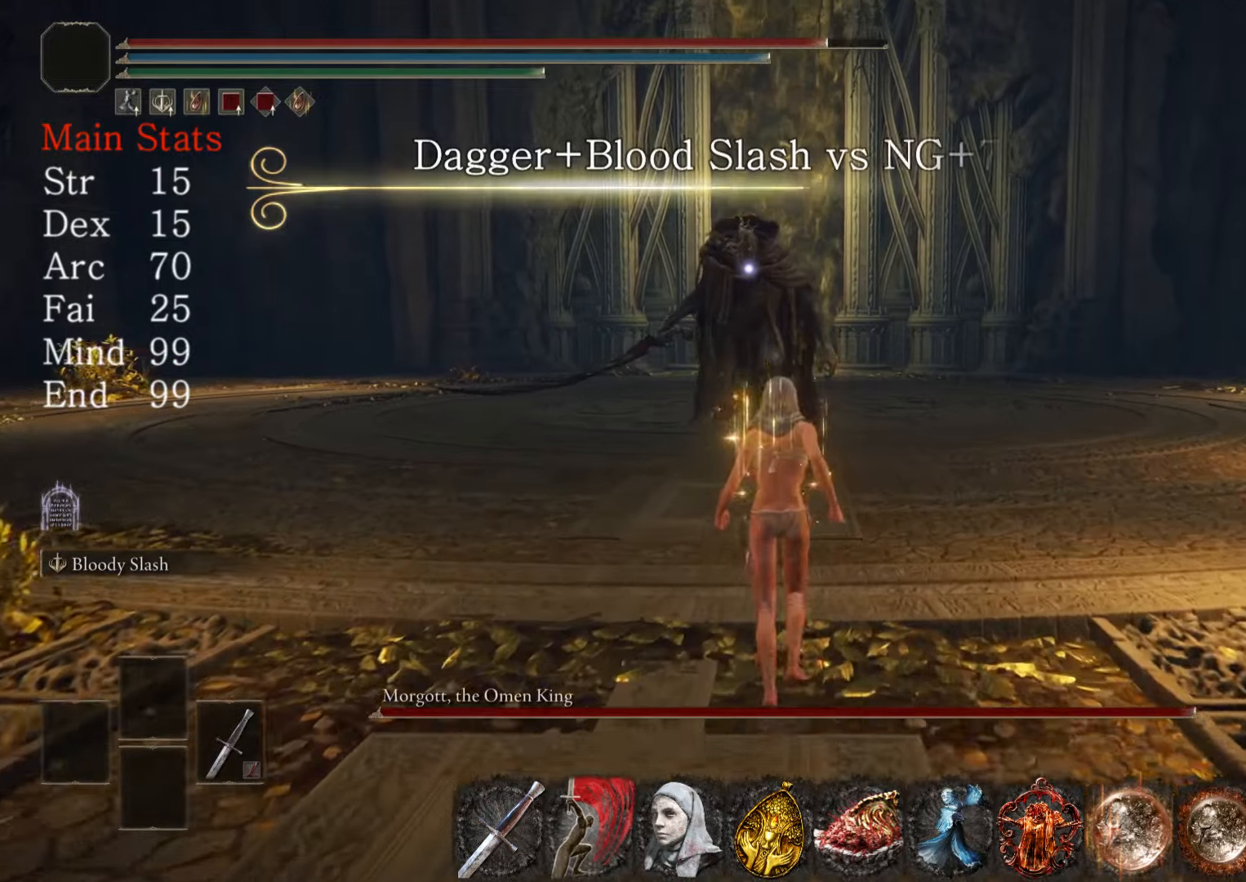
{"buttons": ["CIRCLE"], "left_stick": "up", "right_stick": "center", "events": []}
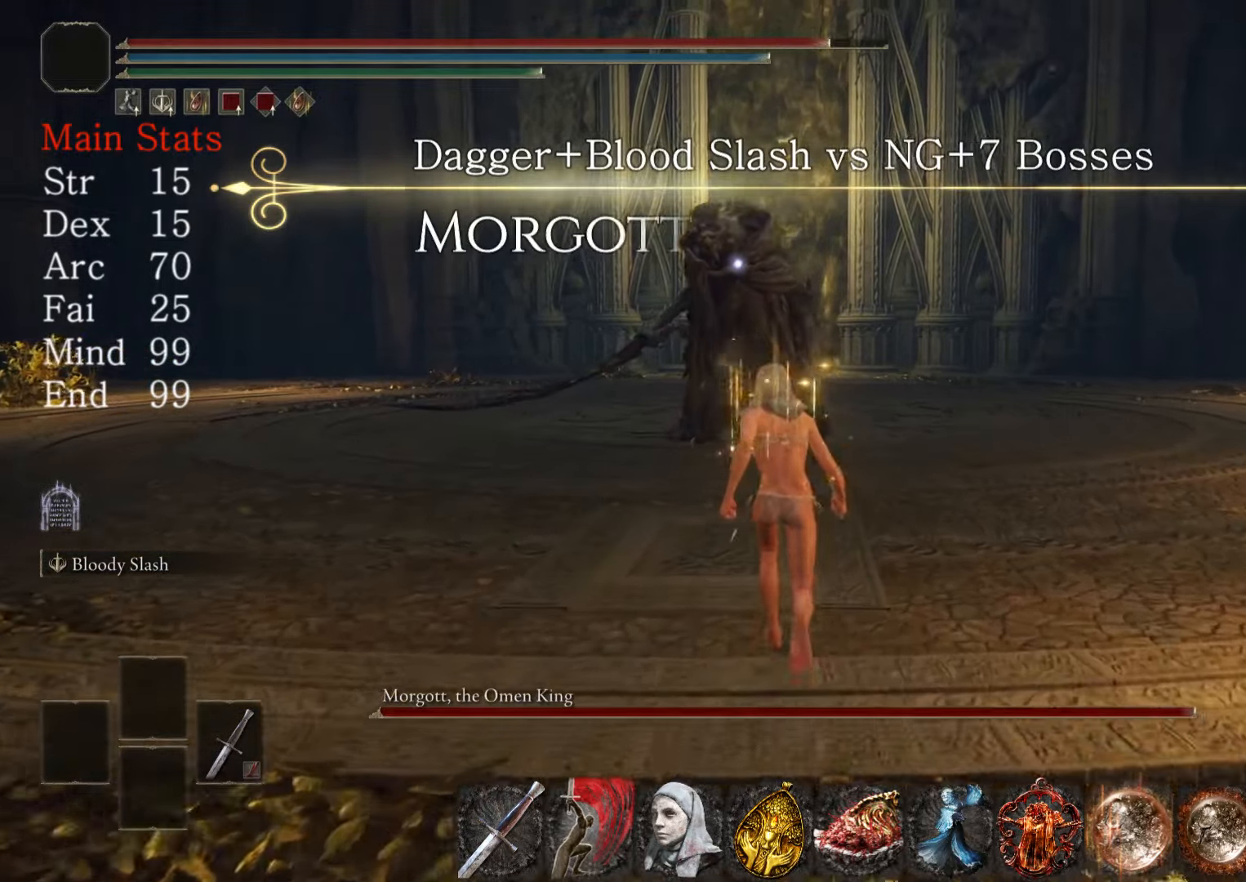
{"buttons": ["CIRCLE"], "left_stick": "up", "right_stick": "center", "events": []}
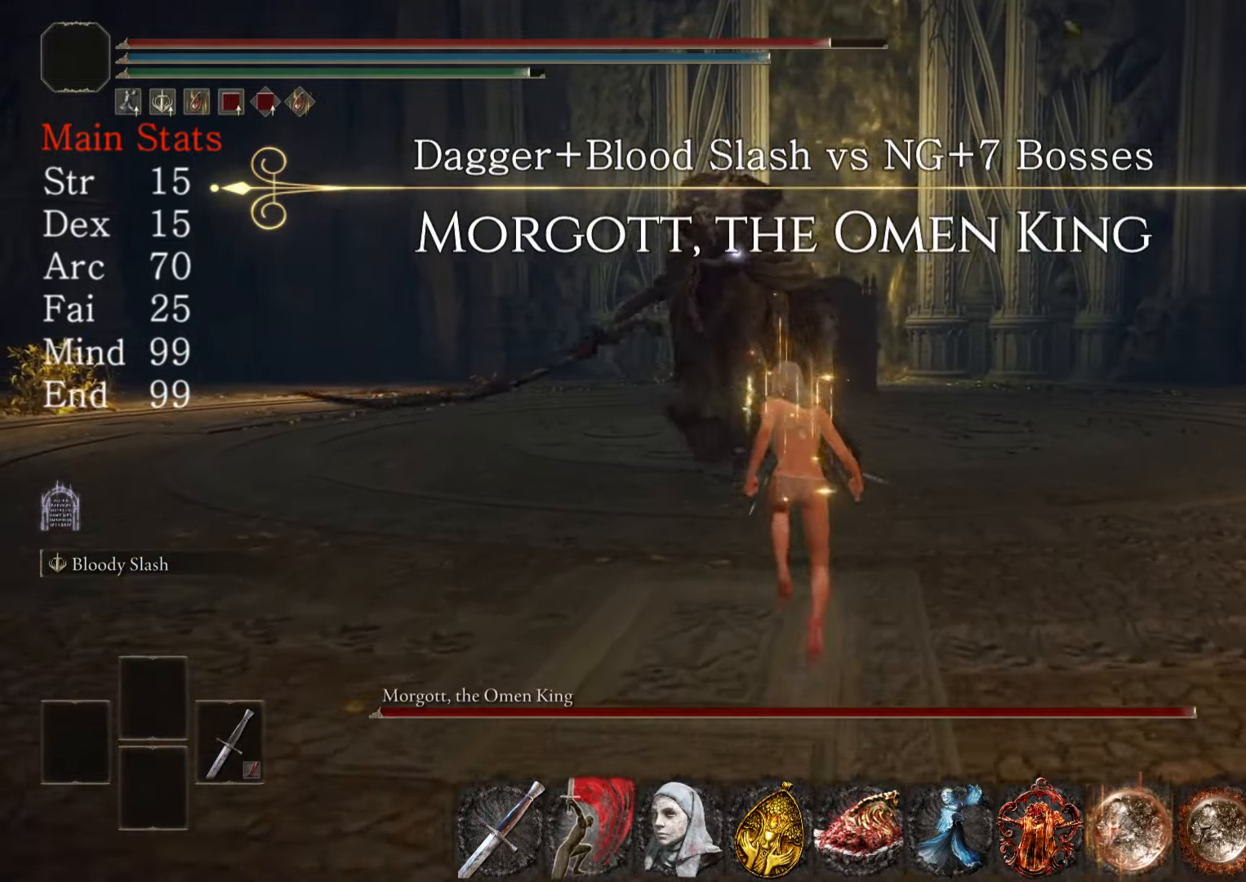
{"buttons": [], "left_stick": "down", "right_stick": "center", "events": [[150, "left_stick", "up-left"], [417, "CIRCLE", "up"], [450, "left_stick", "down"]]}
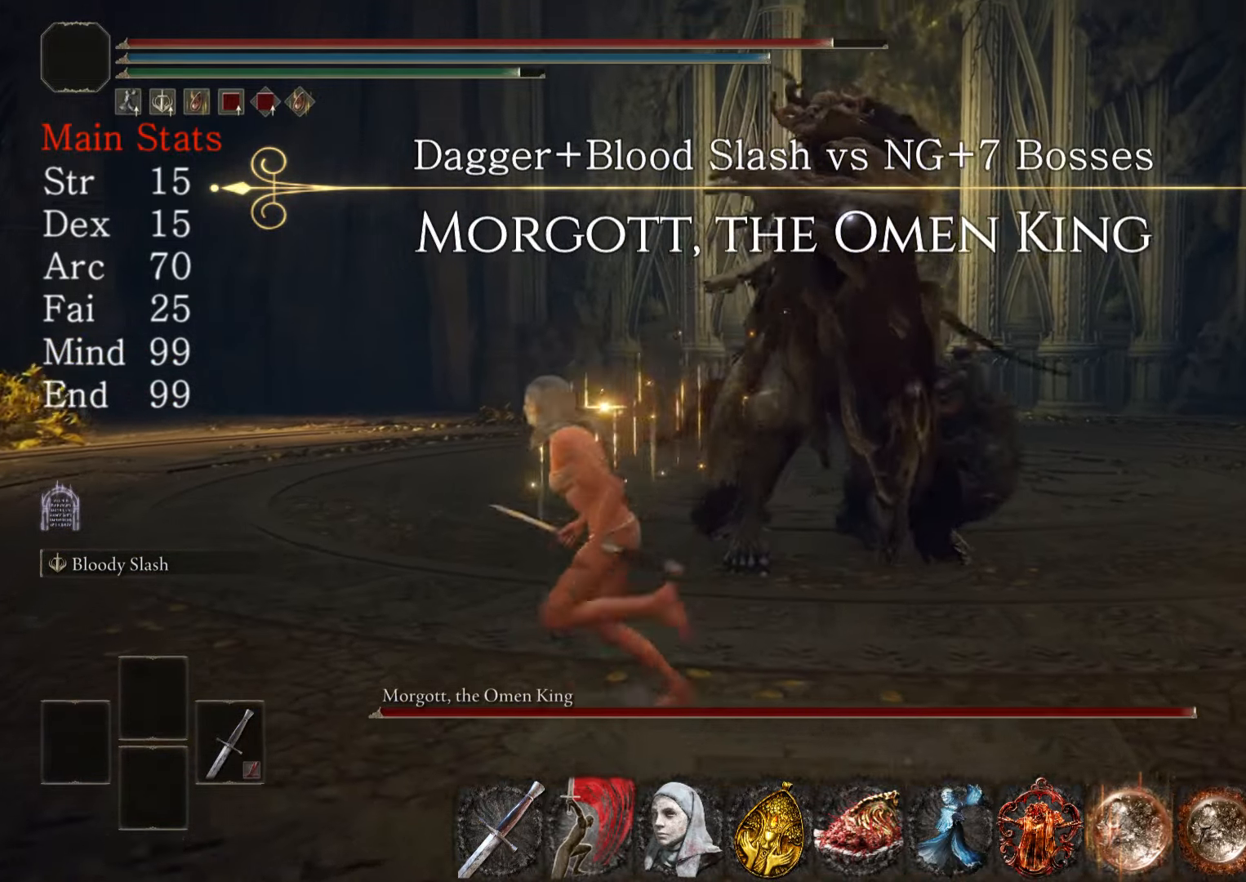
{"buttons": [], "left_stick": "up", "right_stick": "center", "events": [[150, "left_stick", "up-right"], [184, "CIRCLE", "down"], [267, "CIRCLE", "up"], [501, "left_stick", "up"]]}
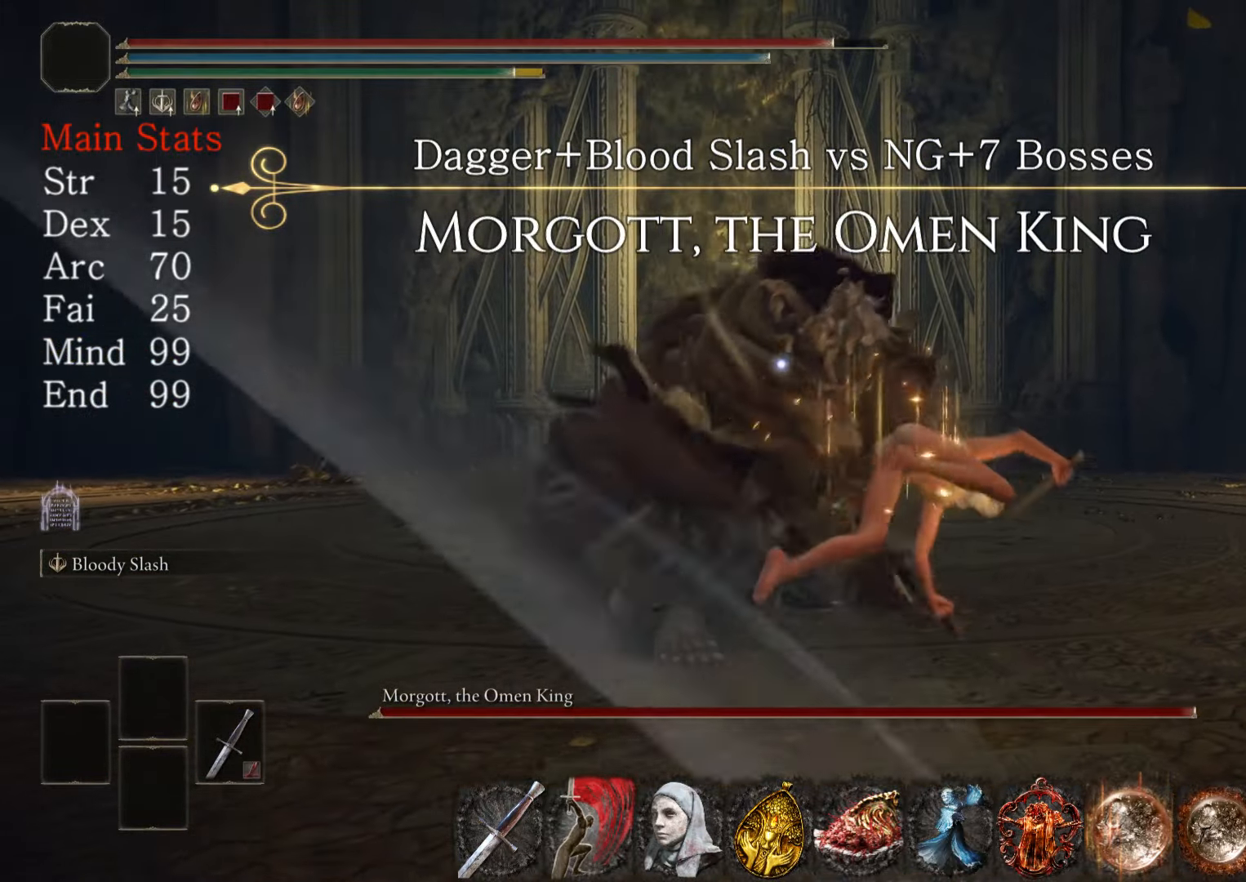
{"buttons": [], "left_stick": "up", "right_stick": "center", "events": []}
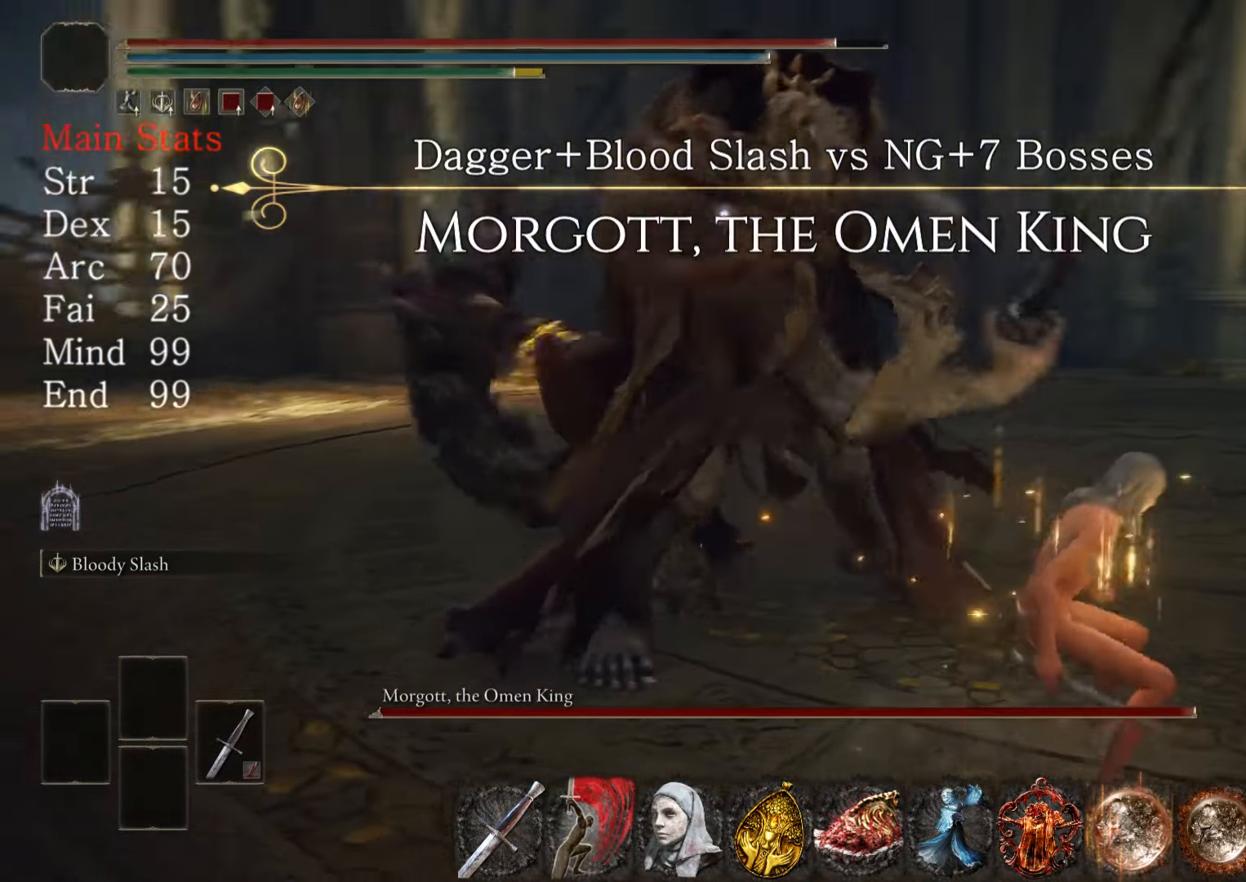
{"buttons": [], "left_stick": "up", "right_stick": "center", "events": [[317, "CIRCLE", "down"], [450, "CIRCLE", "up"]]}
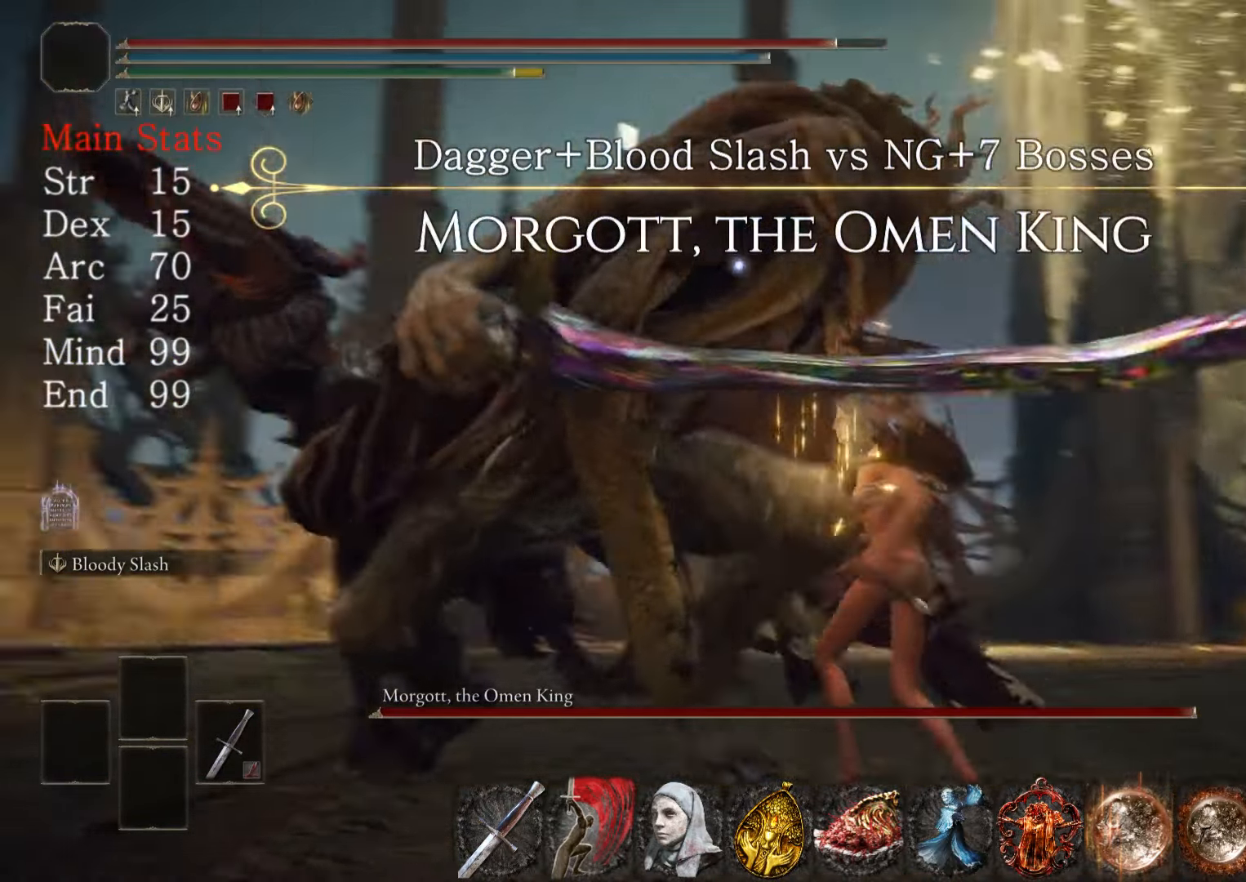
{"buttons": [], "left_stick": "up", "right_stick": "center", "events": []}
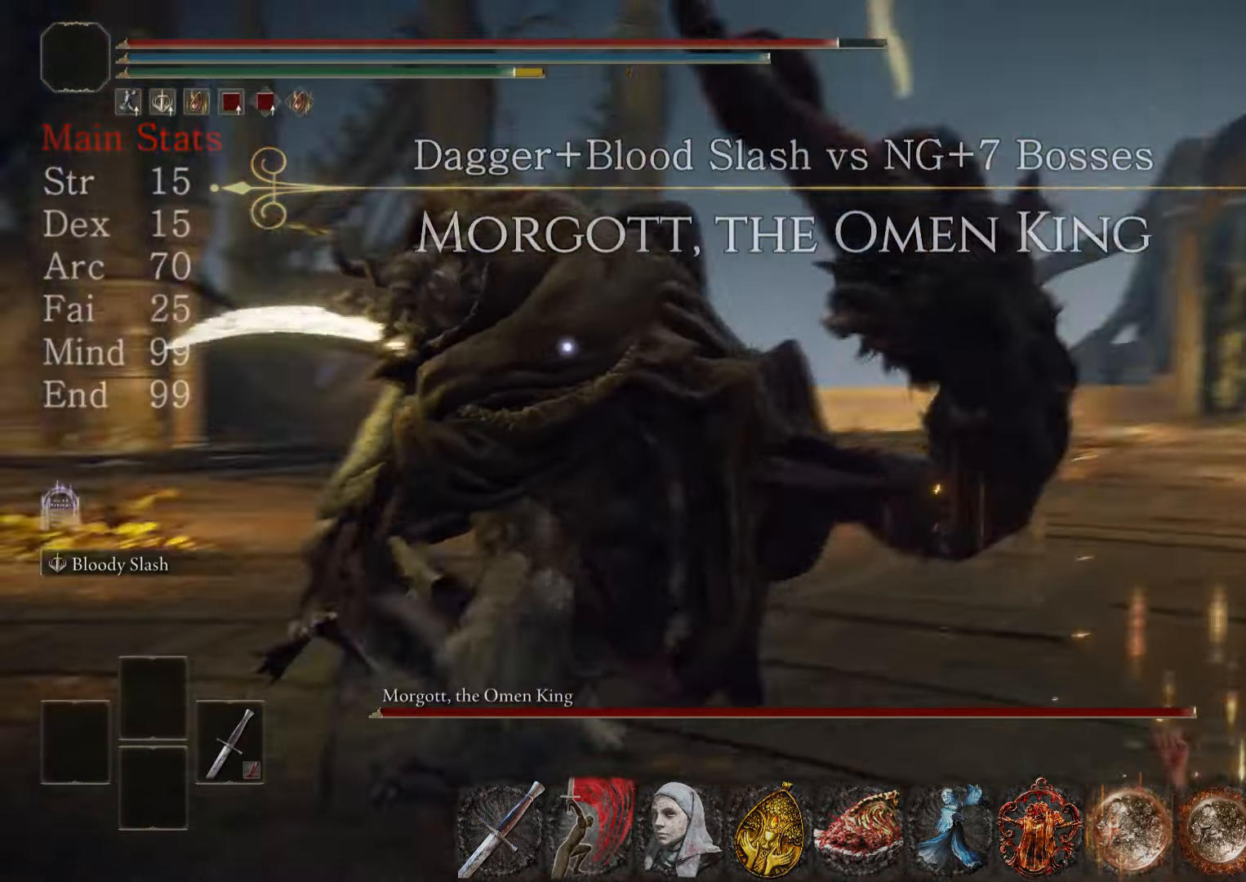
{"buttons": [], "left_stick": "center", "right_stick": "center", "events": [[400, "left_stick", "center"]]}
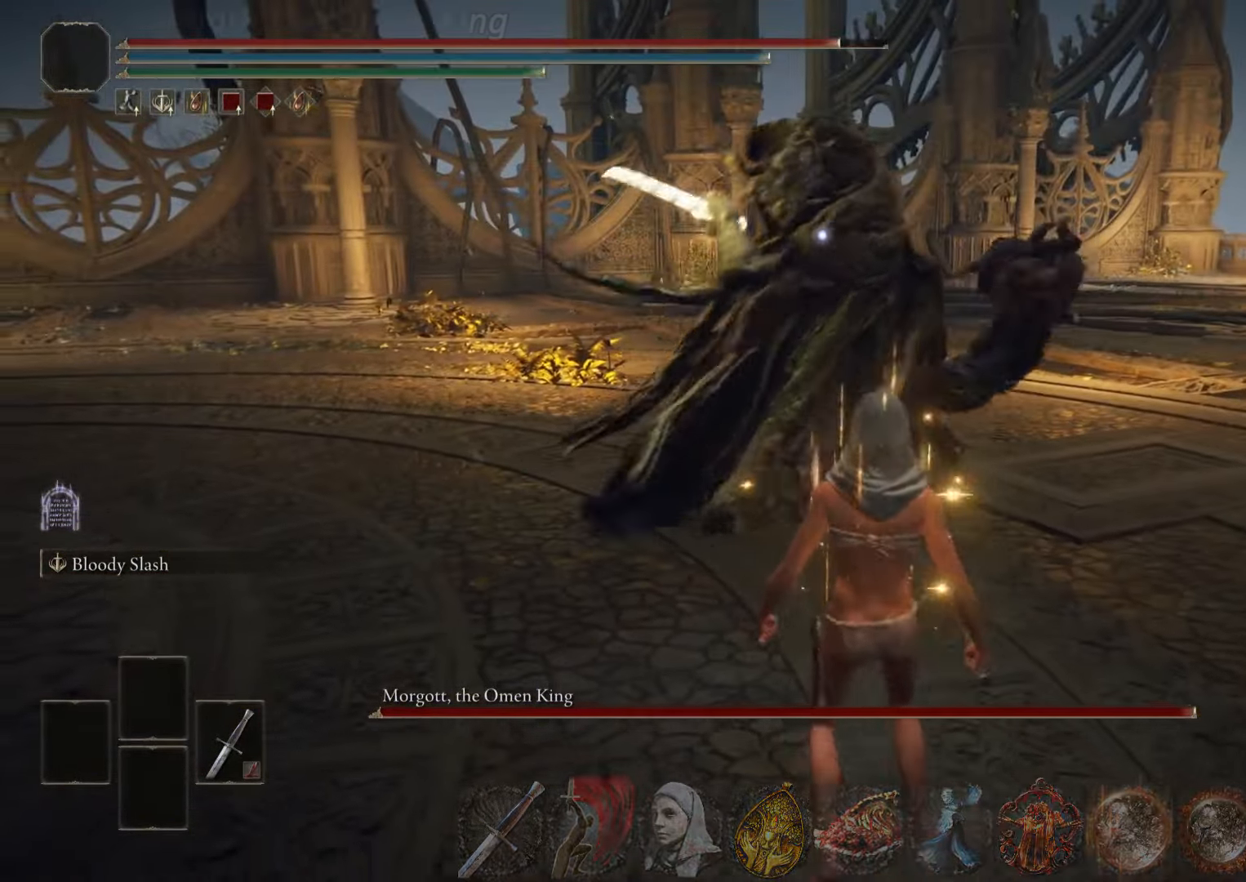
{"buttons": [], "left_stick": "center", "right_stick": "center", "events": []}
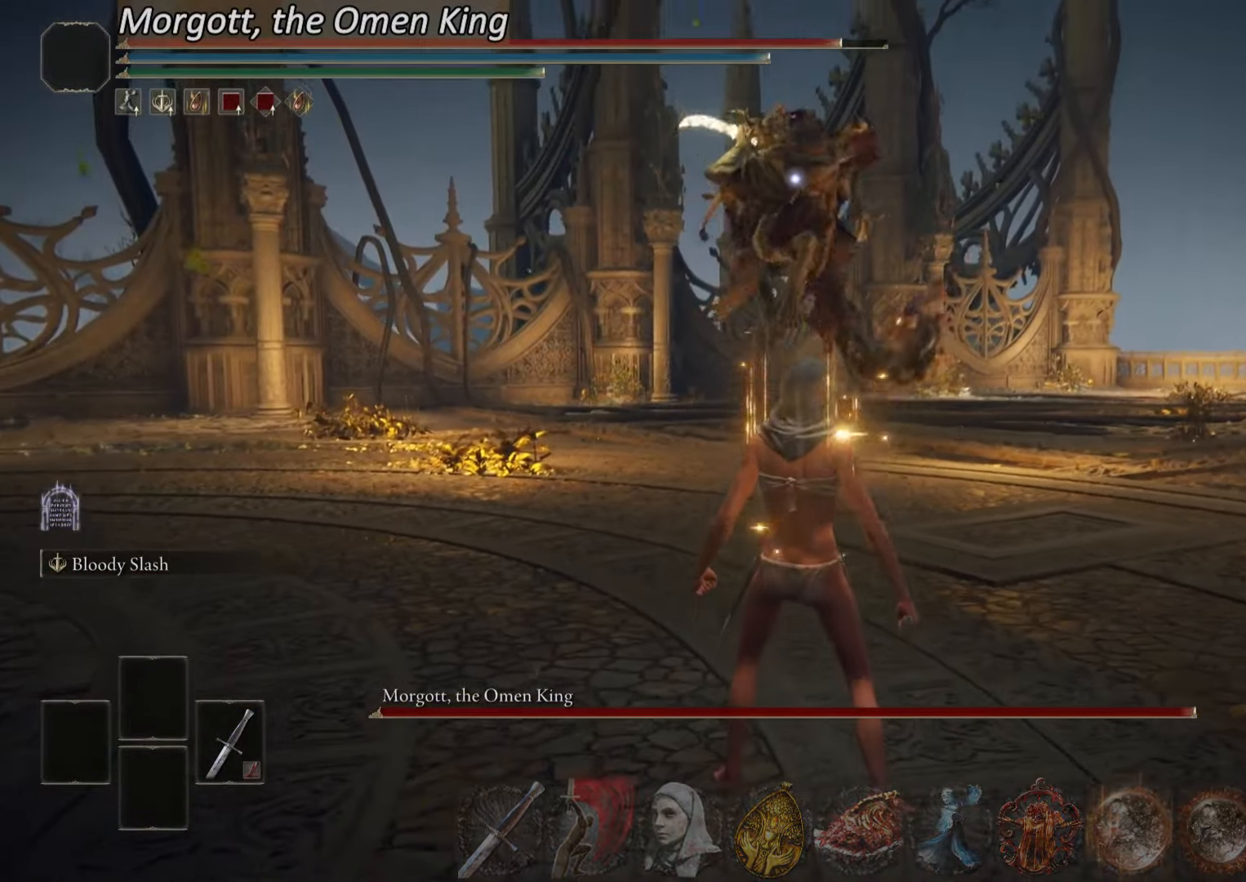
{"buttons": [], "left_stick": "up", "right_stick": "center", "events": [[67, "CROSS", "down"], [184, "CROSS", "up"], [300, "left_stick", "up"]]}